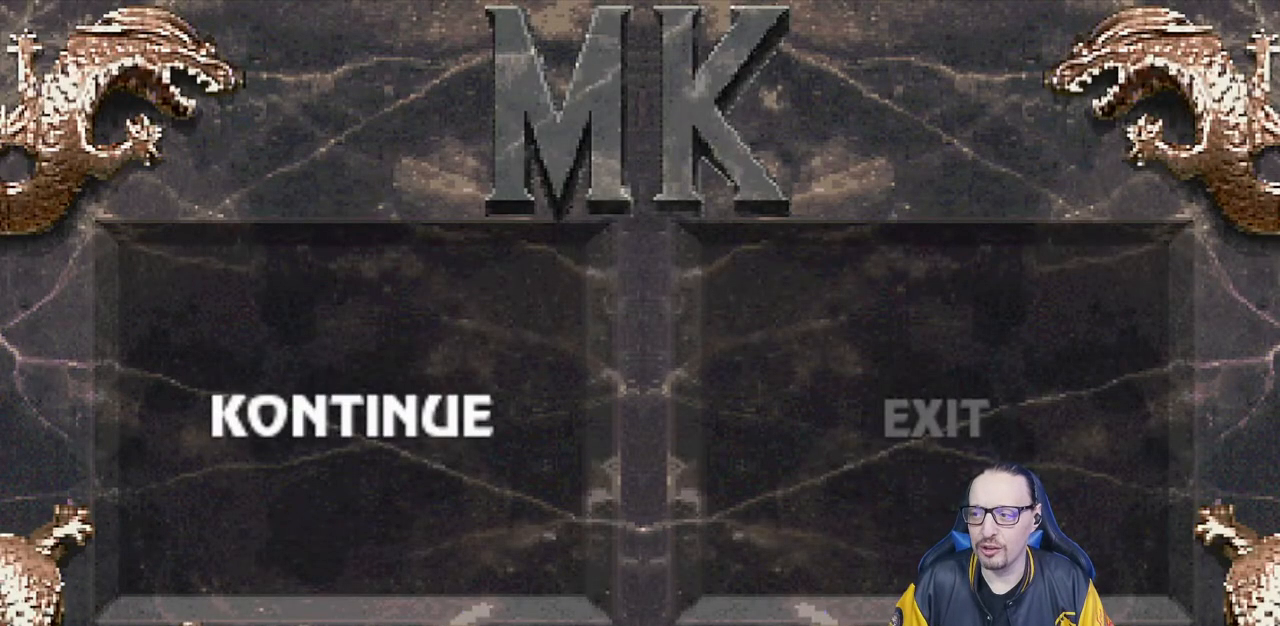
Gameplay with a controller (PlayStation layout); each line is a JSON object with the inputs held at the frame after it. "events" lists button and stick changes between this image and that frame as [ms after this image, input, new state], when the widget could be followed in between. Not read: R2.
{"buttons": [], "left_stick": "center", "right_stick": "center", "events": [[183, "CROSS", "down"], [283, "CROSS", "up"]]}
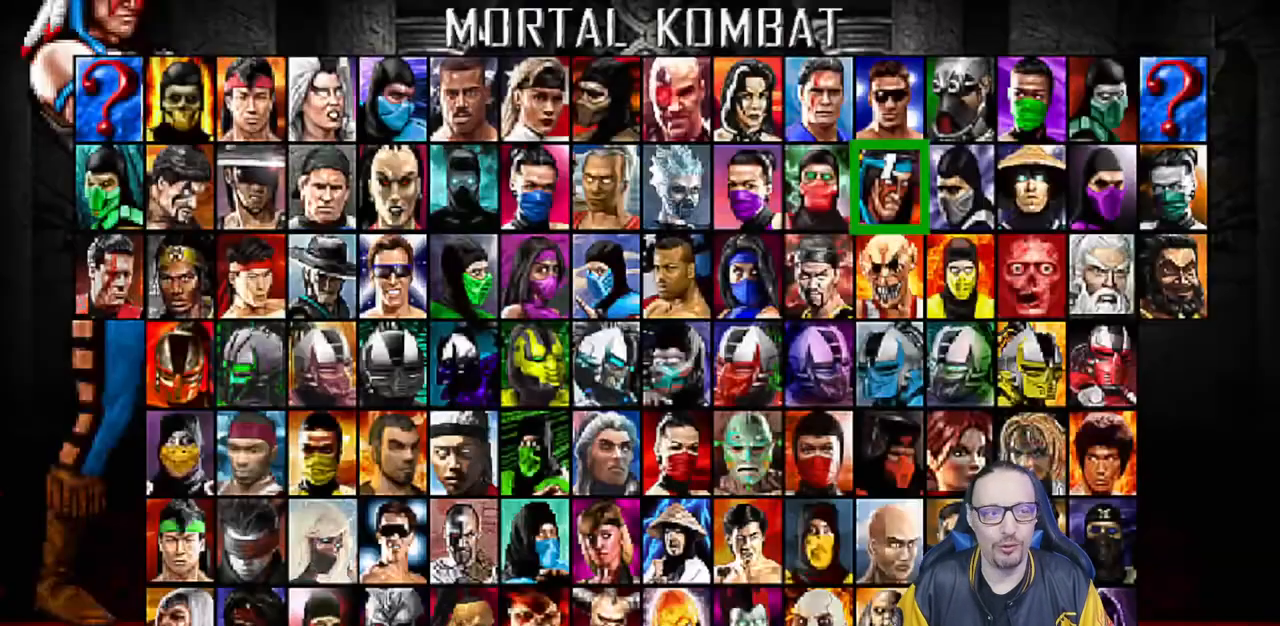
{"buttons": [], "left_stick": "center", "right_stick": "center", "events": []}
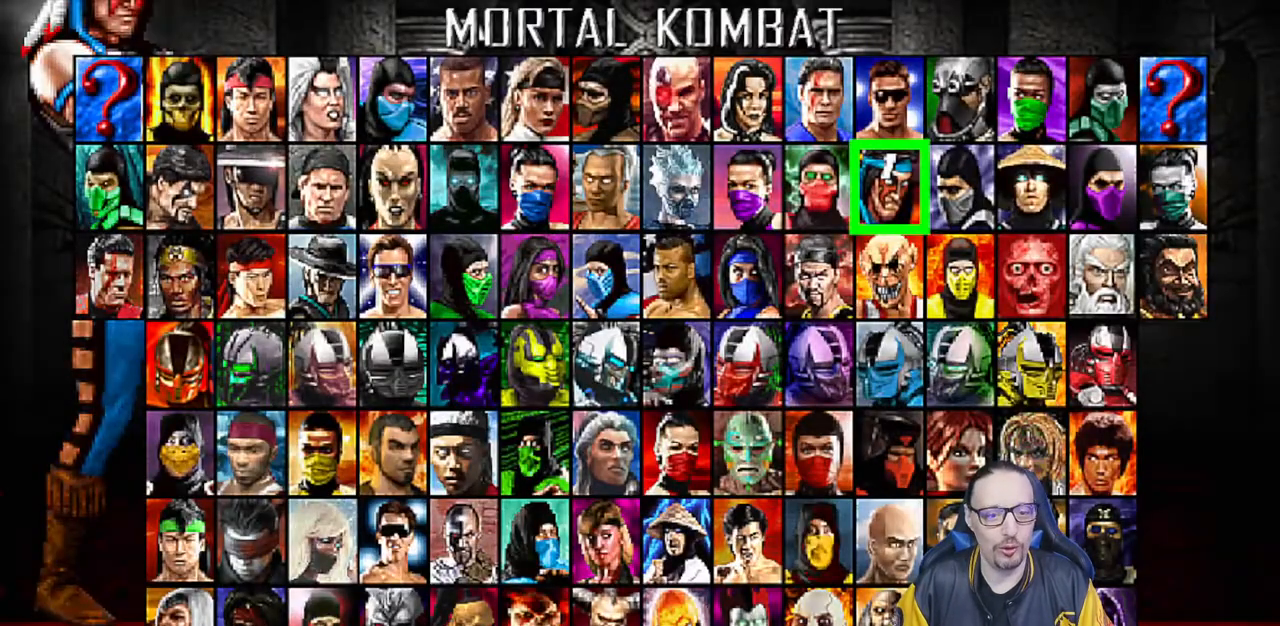
{"buttons": [], "left_stick": "center", "right_stick": "center", "events": [[133, "DPAD_DOWN", "down"], [250, "DPAD_DOWN", "up"], [317, "DPAD_DOWN", "down"], [417, "DPAD_DOWN", "up"]]}
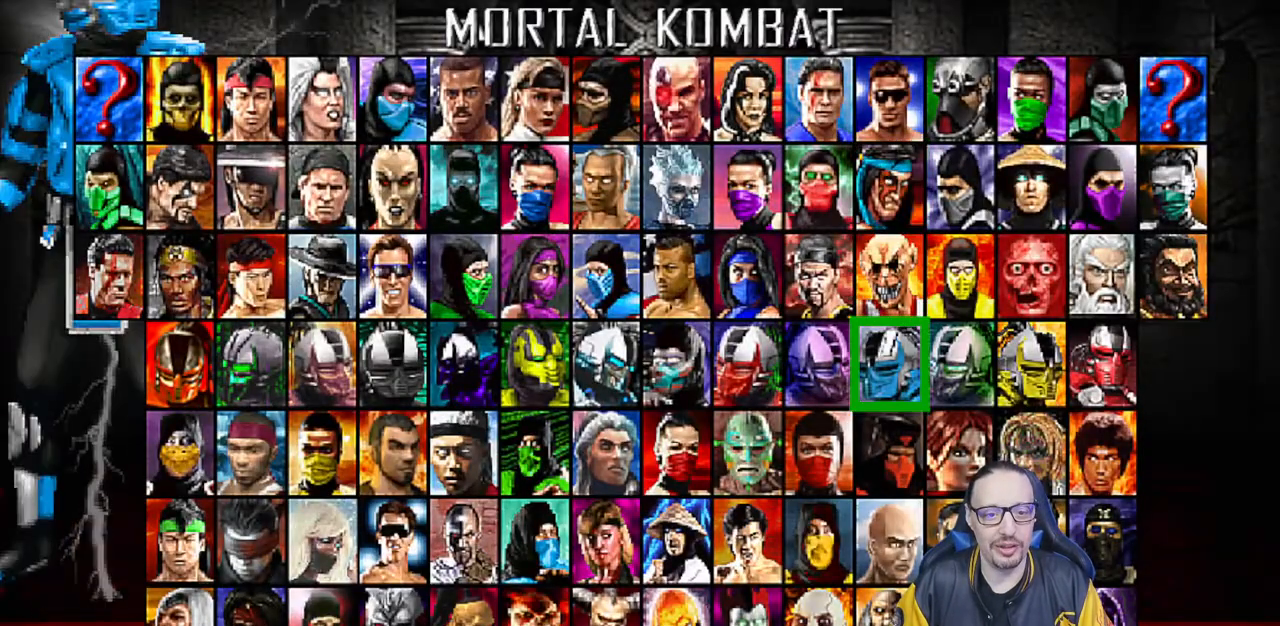
{"buttons": [], "left_stick": "center", "right_stick": "center", "events": [[50, "DPAD_LEFT", "down"], [150, "DPAD_LEFT", "up"], [217, "DPAD_LEFT", "down"], [300, "DPAD_LEFT", "up"], [383, "DPAD_LEFT", "down"], [467, "DPAD_LEFT", "up"]]}
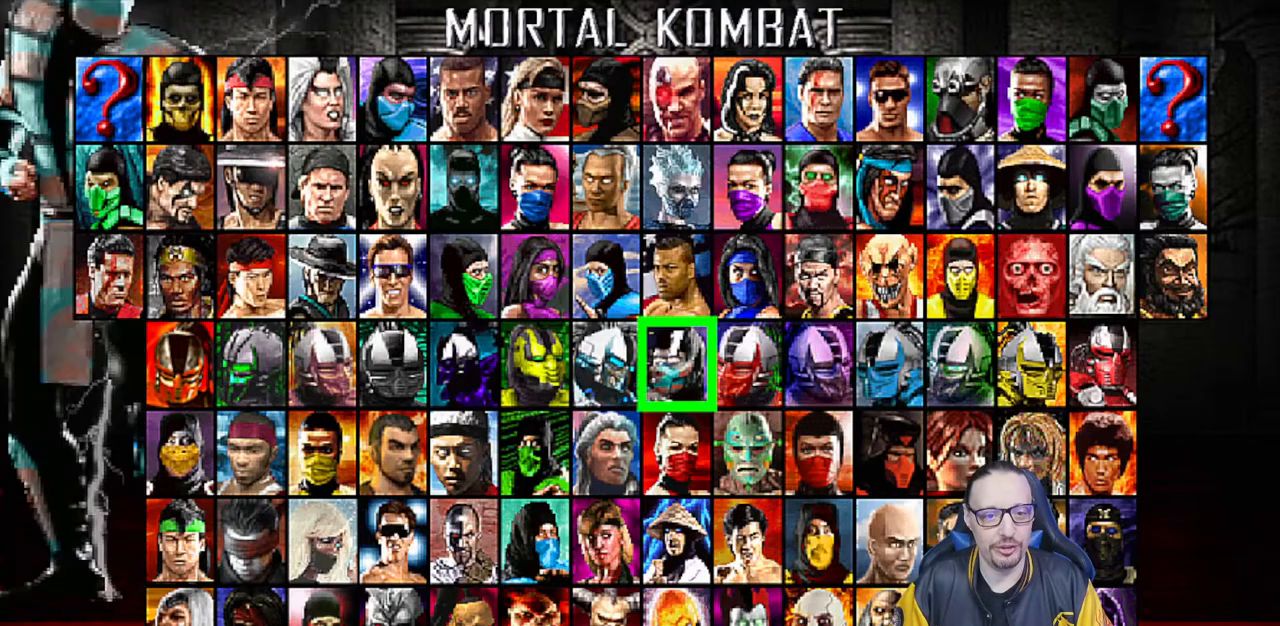
{"buttons": [], "left_stick": "center", "right_stick": "center", "events": [[33, "DPAD_LEFT", "down"], [133, "DPAD_LEFT", "up"], [200, "DPAD_LEFT", "down"], [283, "DPAD_LEFT", "up"], [367, "DPAD_LEFT", "down"], [450, "DPAD_LEFT", "up"]]}
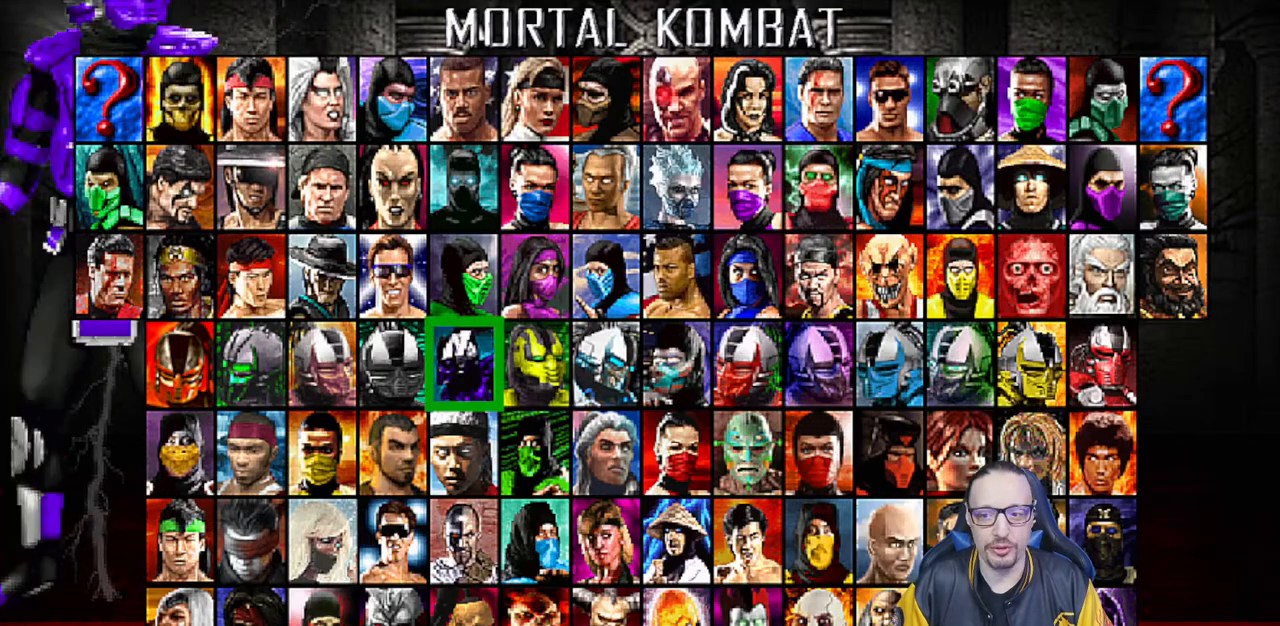
{"buttons": [], "left_stick": "center", "right_stick": "center", "events": [[33, "DPAD_LEFT", "down"], [100, "DPAD_LEFT", "up"], [183, "DPAD_LEFT", "down"], [267, "DPAD_LEFT", "up"], [350, "DPAD_LEFT", "down"], [433, "DPAD_LEFT", "up"]]}
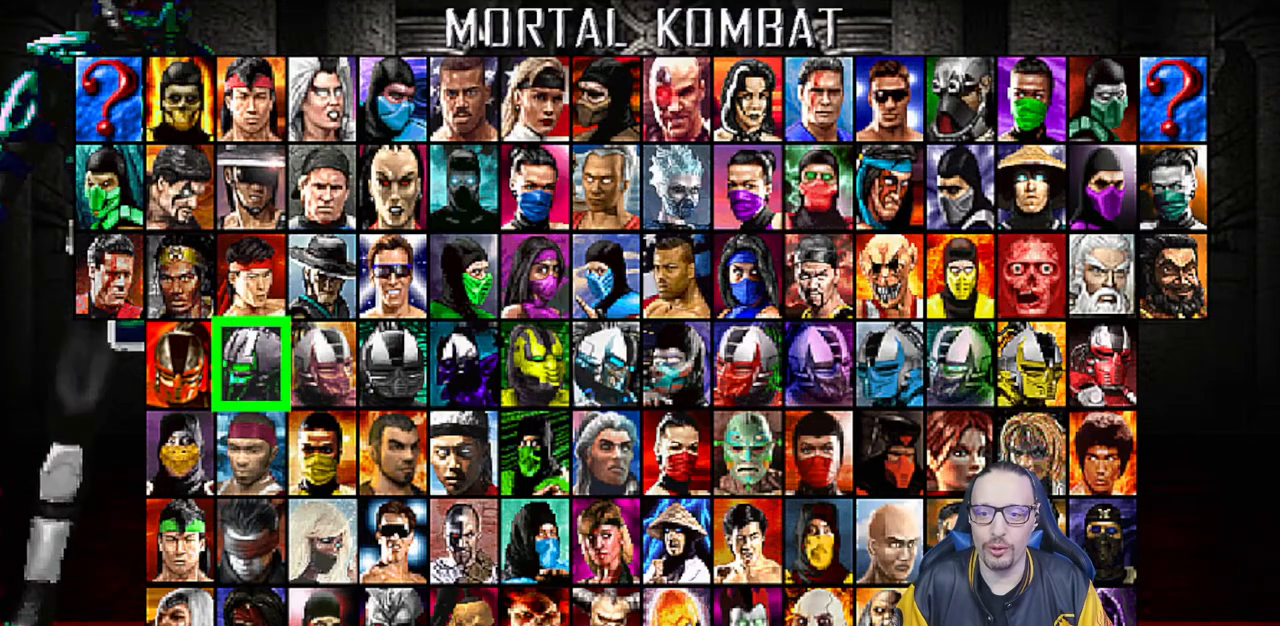
{"buttons": ["CROSS"], "left_stick": "center", "right_stick": "center", "events": [[50, "DPAD_LEFT", "down"], [117, "DPAD_LEFT", "up"], [433, "CROSS", "down"]]}
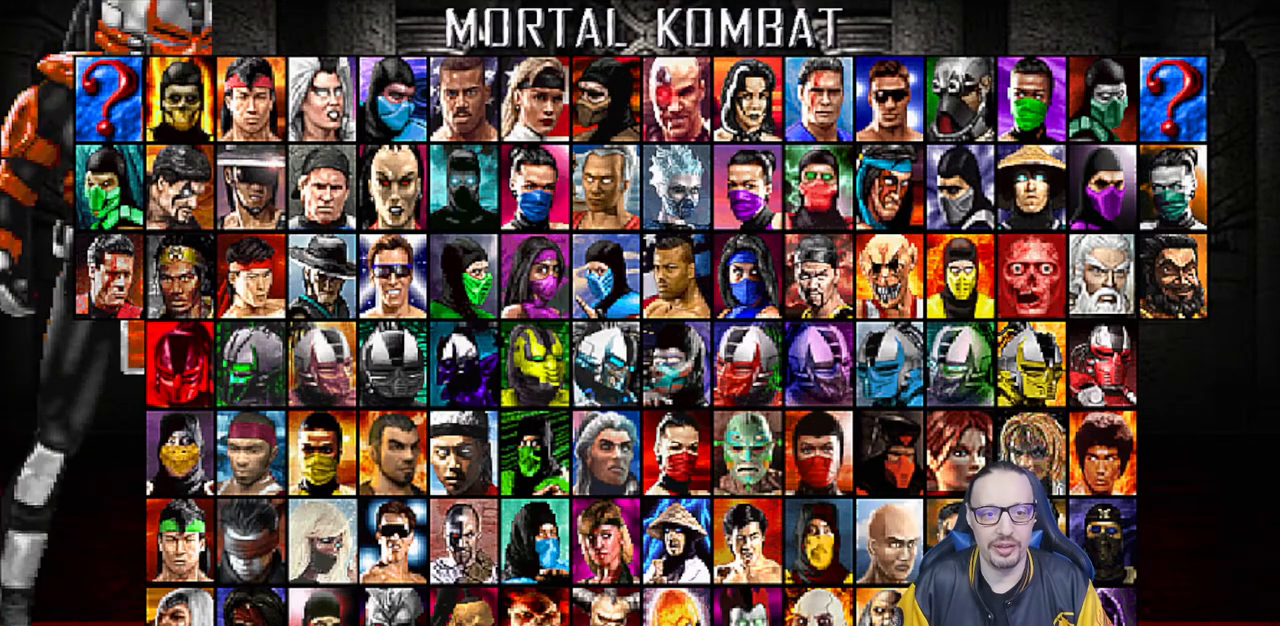
{"buttons": [], "left_stick": "center", "right_stick": "center", "events": [[67, "CROSS", "up"]]}
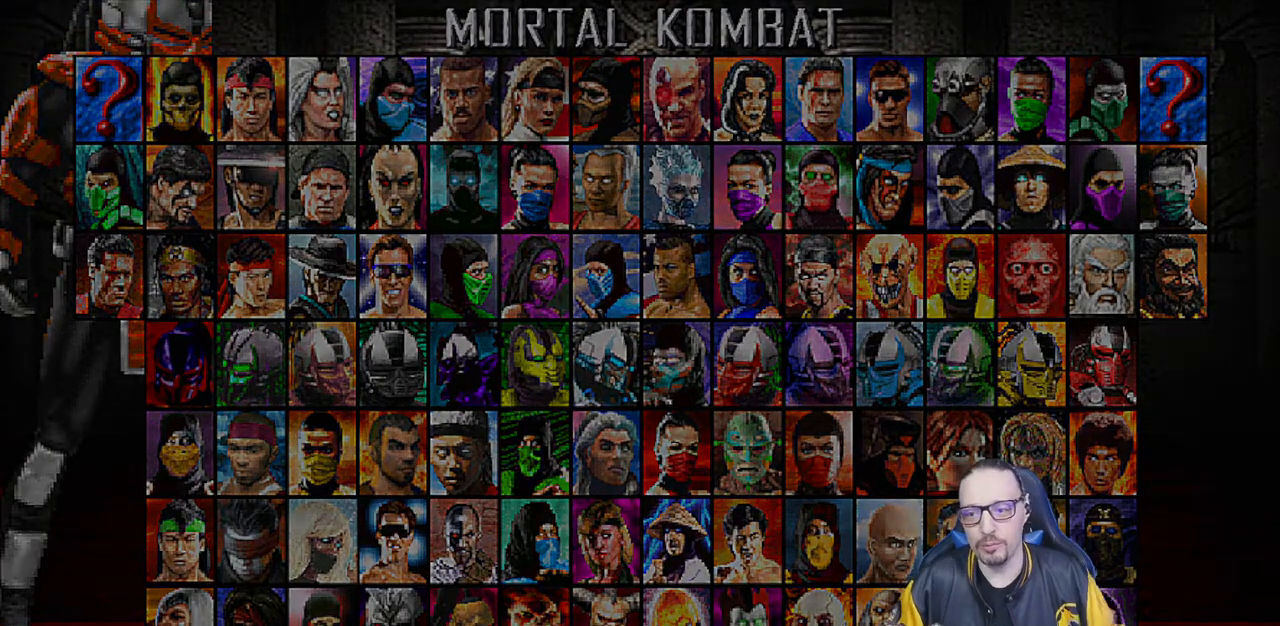
{"buttons": [], "left_stick": "center", "right_stick": "center", "events": []}
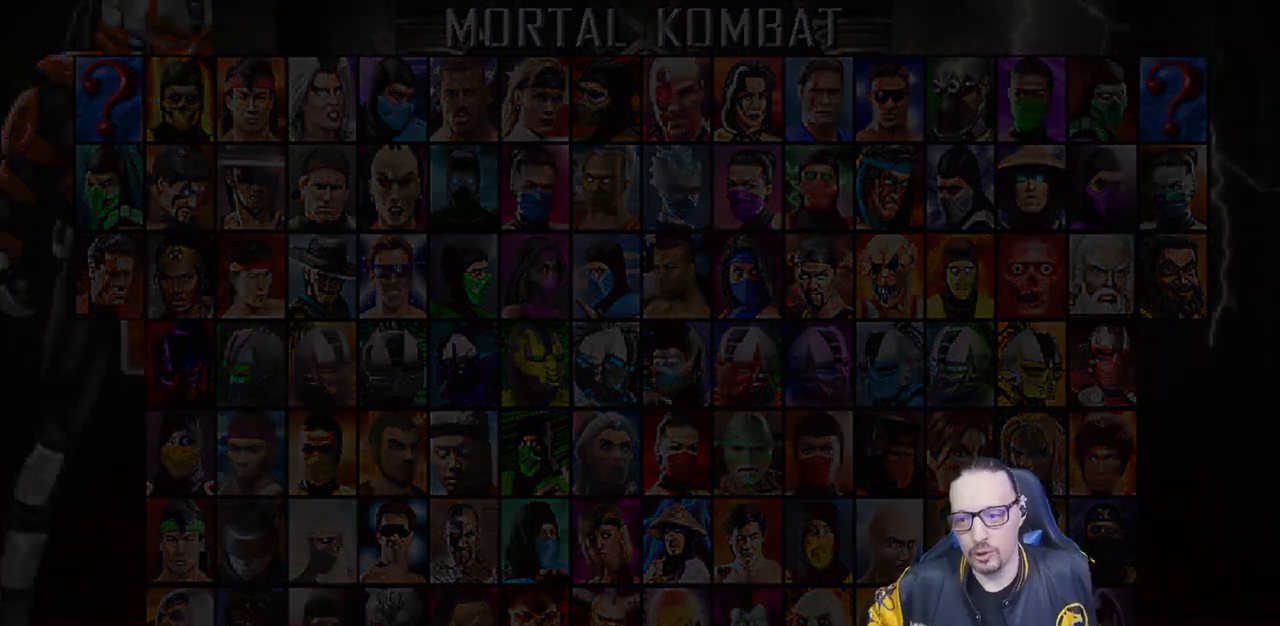
{"buttons": [], "left_stick": "center", "right_stick": "center", "events": []}
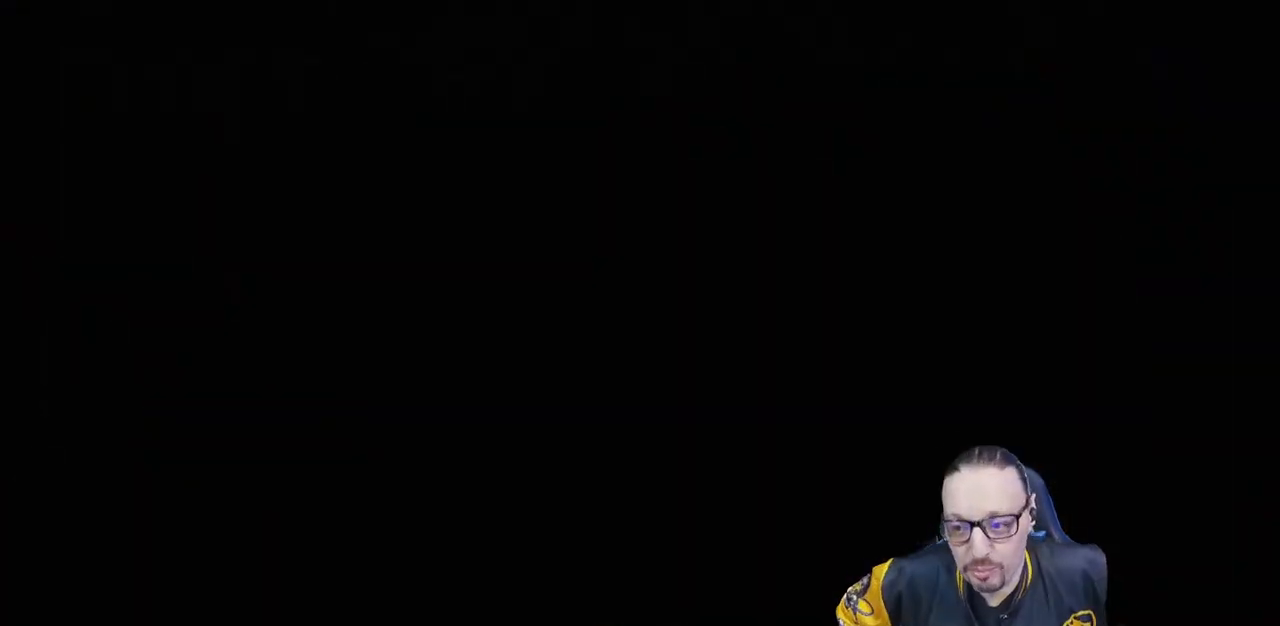
{"buttons": [], "left_stick": "center", "right_stick": "center", "events": []}
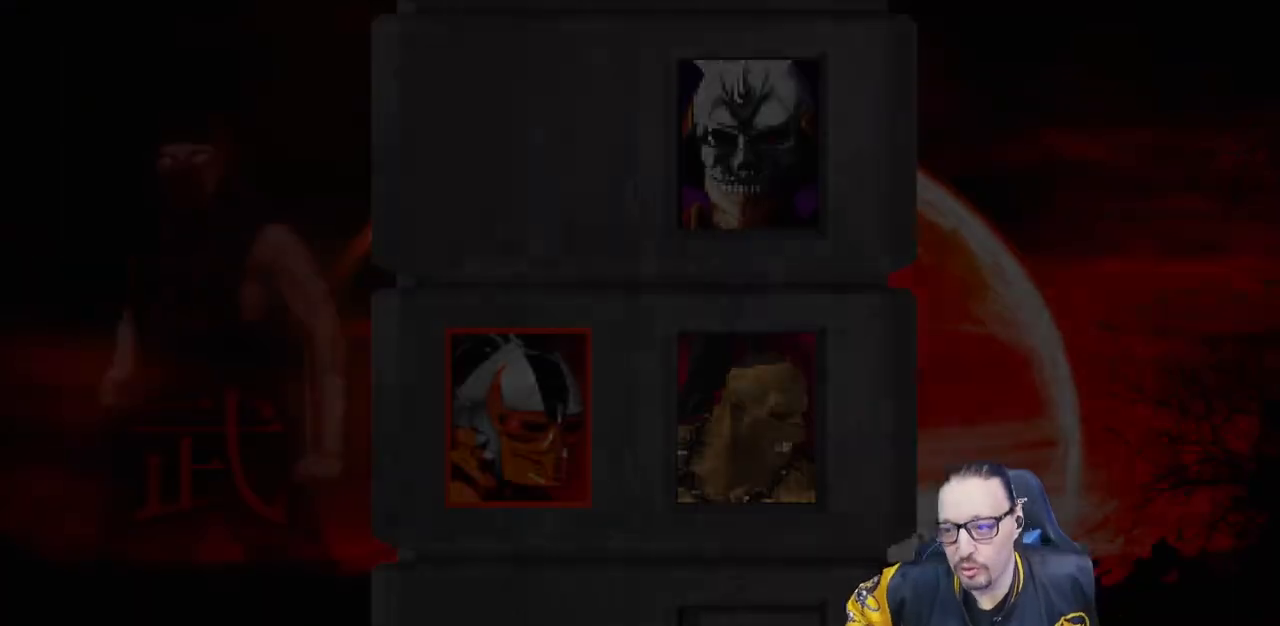
{"buttons": [], "left_stick": "center", "right_stick": "center", "events": []}
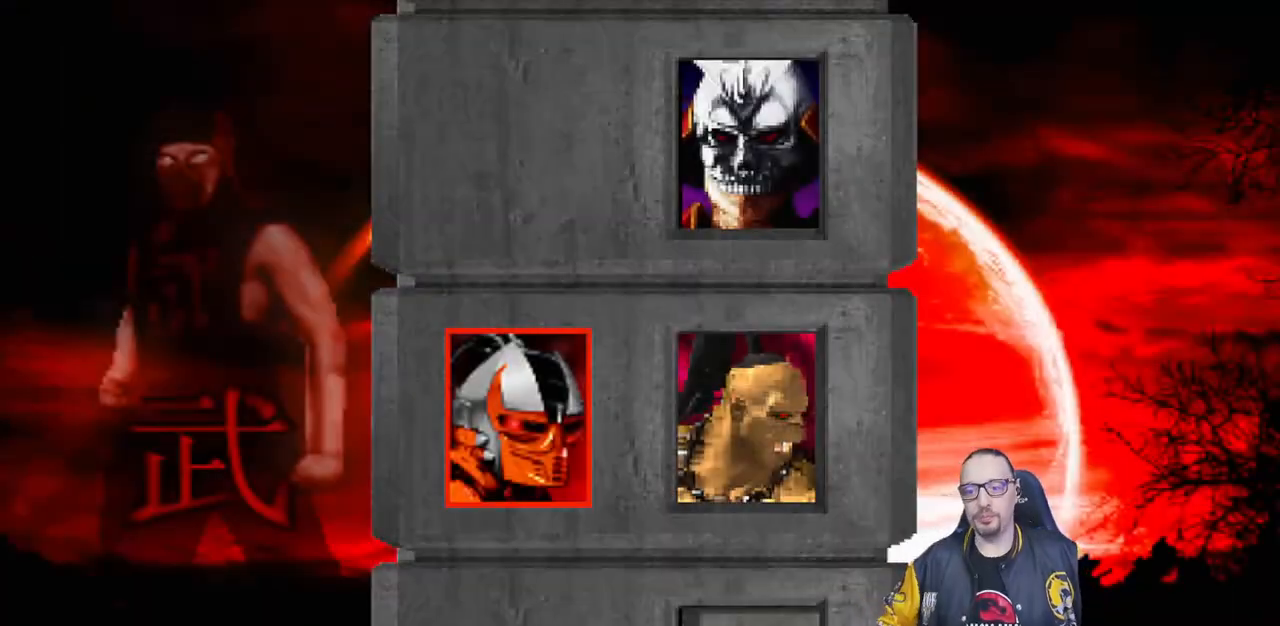
{"buttons": [], "left_stick": "center", "right_stick": "center", "events": []}
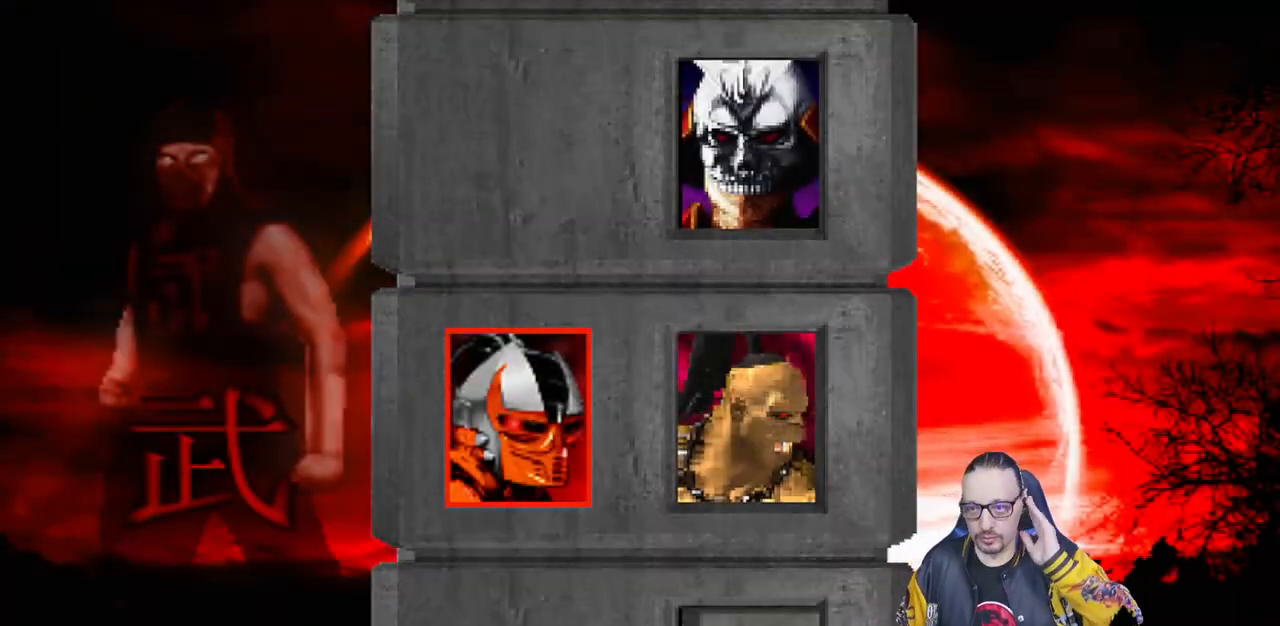
{"buttons": [], "left_stick": "center", "right_stick": "center", "events": []}
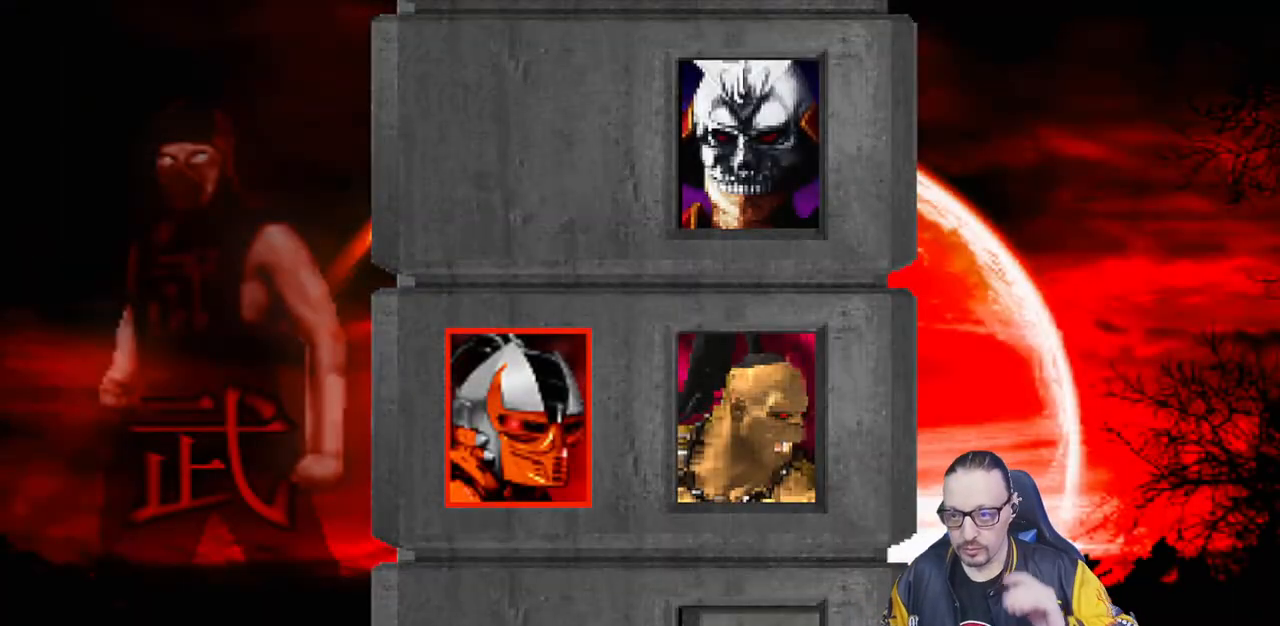
{"buttons": [], "left_stick": "center", "right_stick": "center", "events": []}
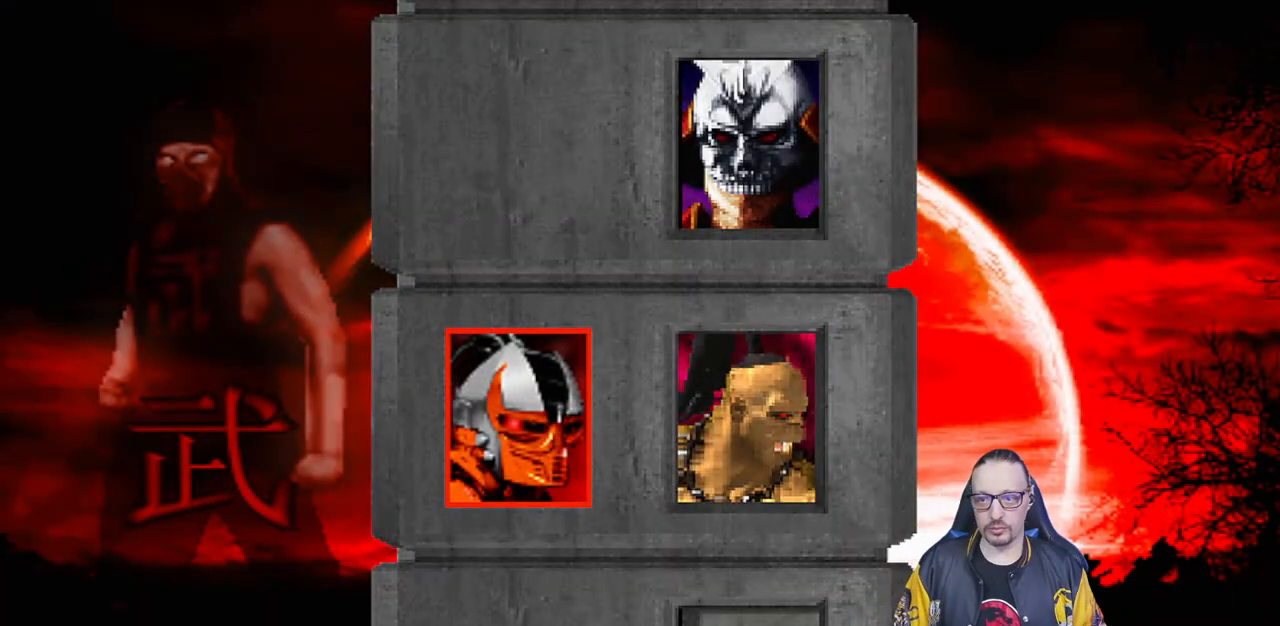
{"buttons": [], "left_stick": "center", "right_stick": "center", "events": []}
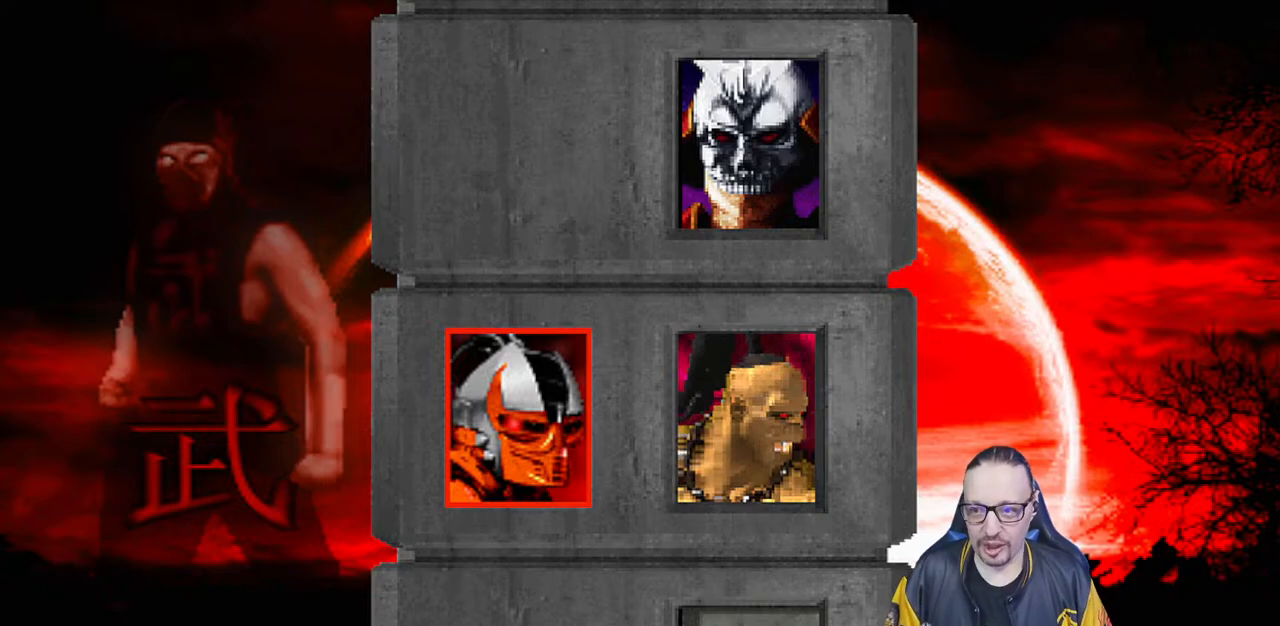
{"buttons": [], "left_stick": "center", "right_stick": "center", "events": []}
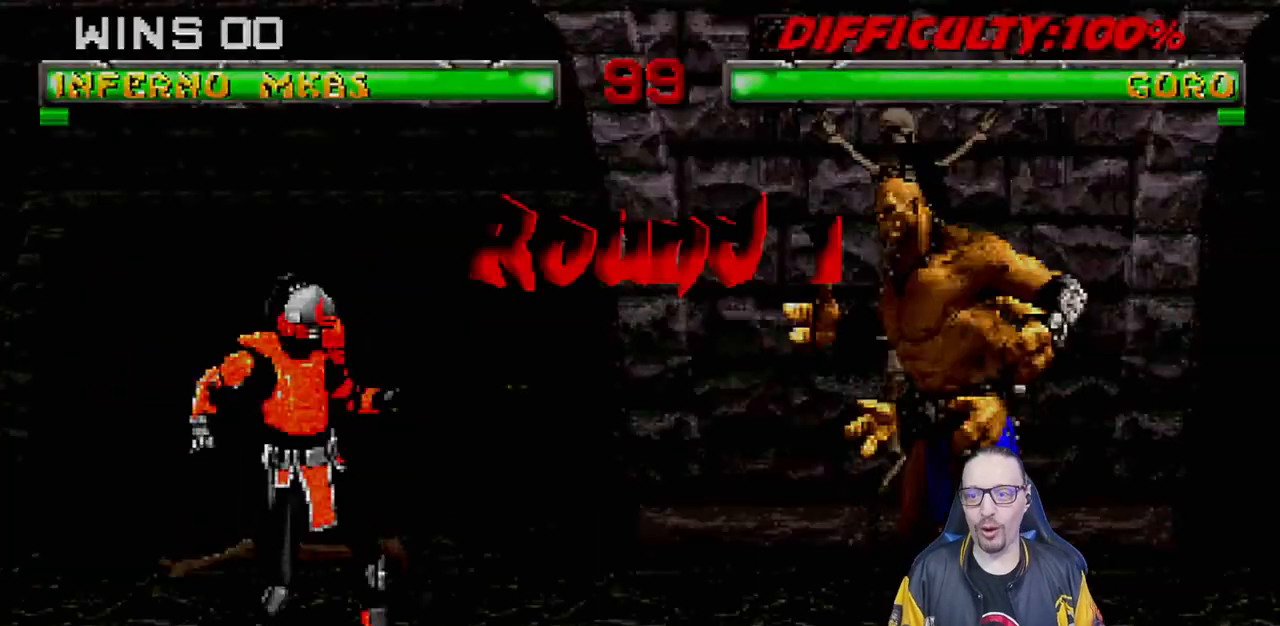
{"buttons": [], "left_stick": "center", "right_stick": "center", "events": []}
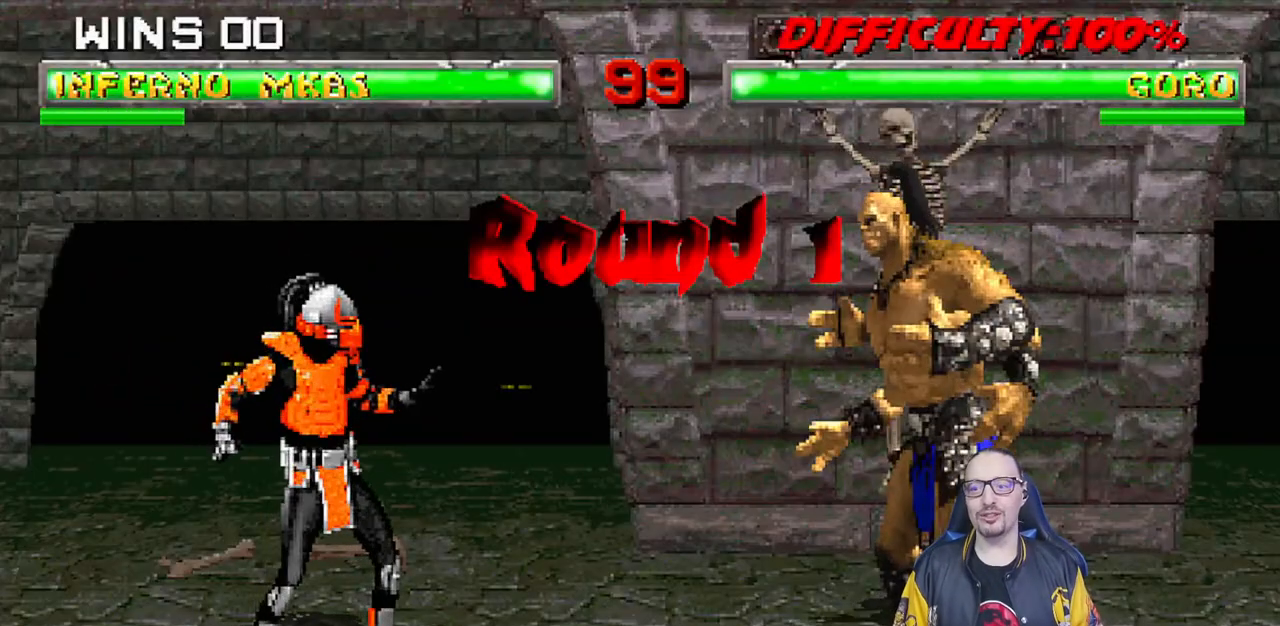
{"buttons": ["R1"], "left_stick": "center", "right_stick": "center", "events": [[417, "R1", "down"]]}
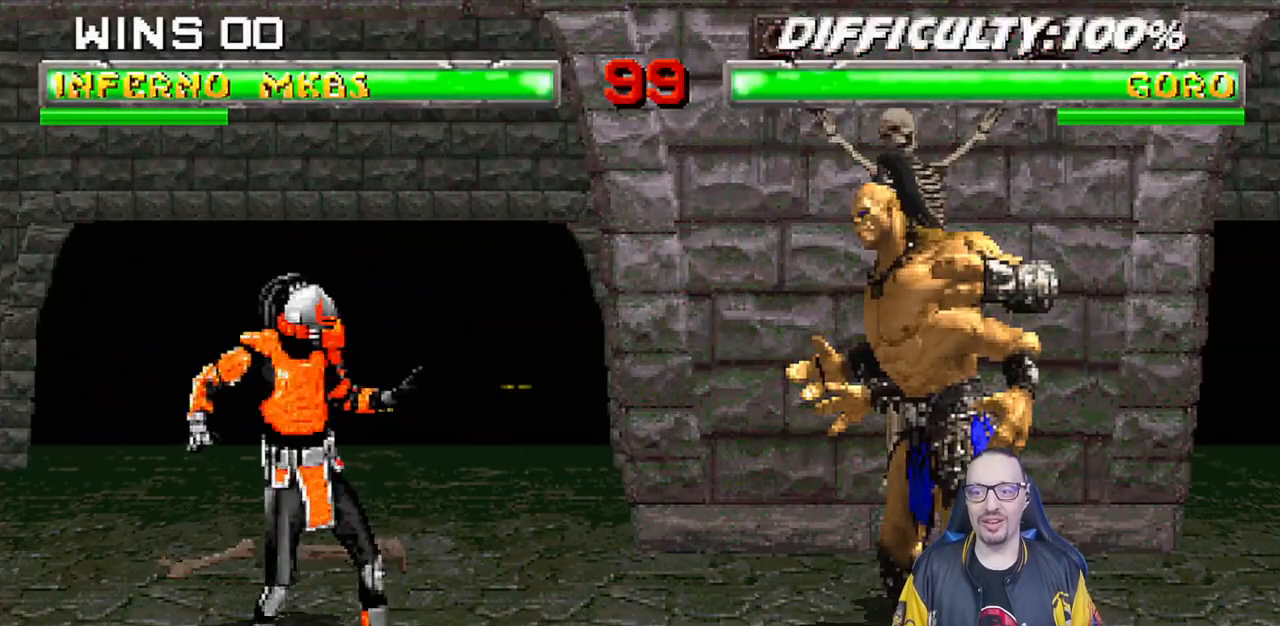
{"buttons": ["R1"], "left_stick": "center", "right_stick": "center", "events": [[17, "R1", "up"], [417, "R1", "down"]]}
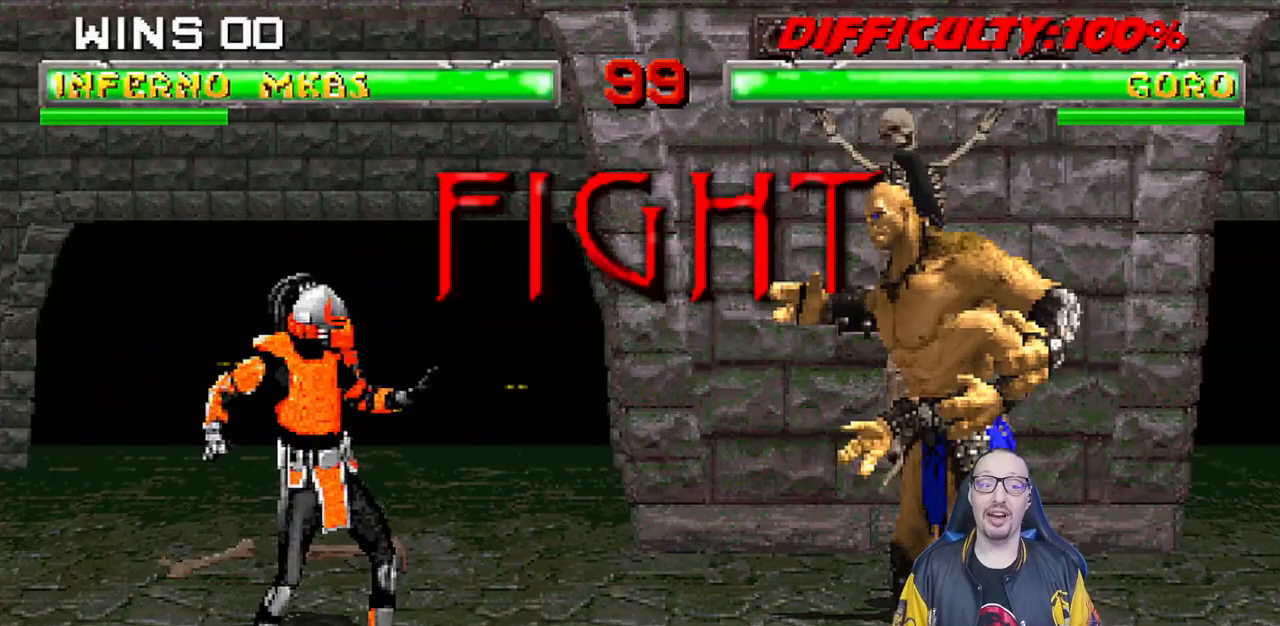
{"buttons": [], "left_stick": "center", "right_stick": "center", "events": [[67, "R1", "up"]]}
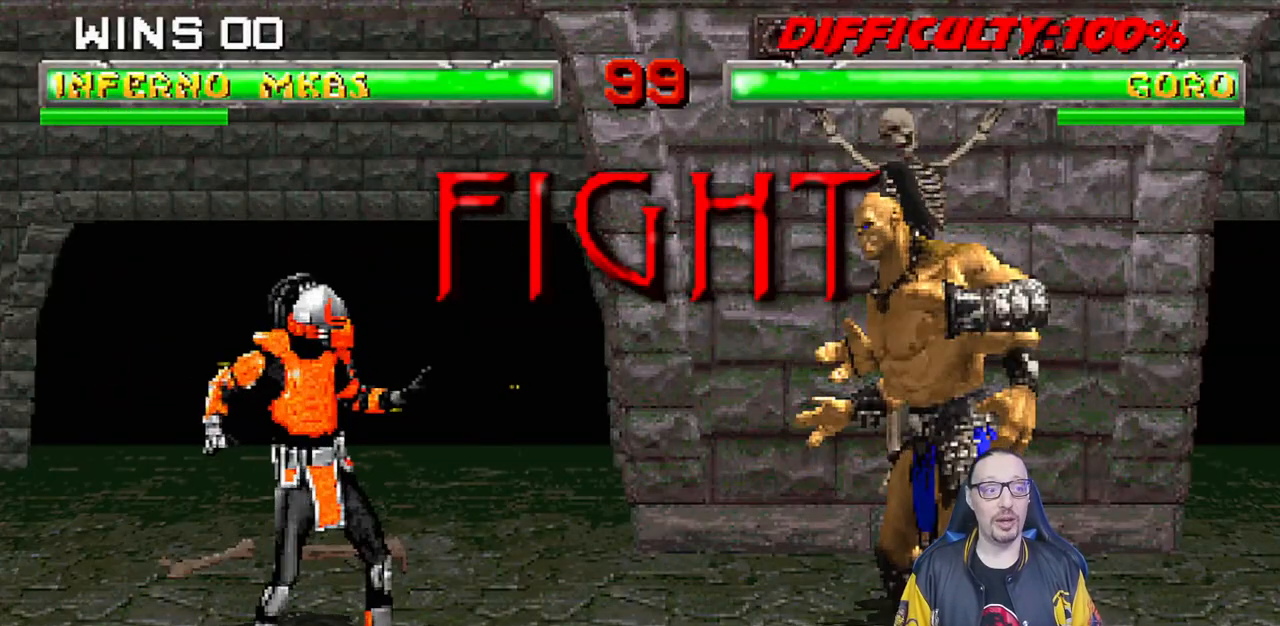
{"buttons": ["L1", "DPAD_UP", "DPAD_RIGHT"], "left_stick": "center", "right_stick": "center", "events": [[450, "DPAD_RIGHT", "down"], [450, "DPAD_UP", "down"], [450, "L1", "down"]]}
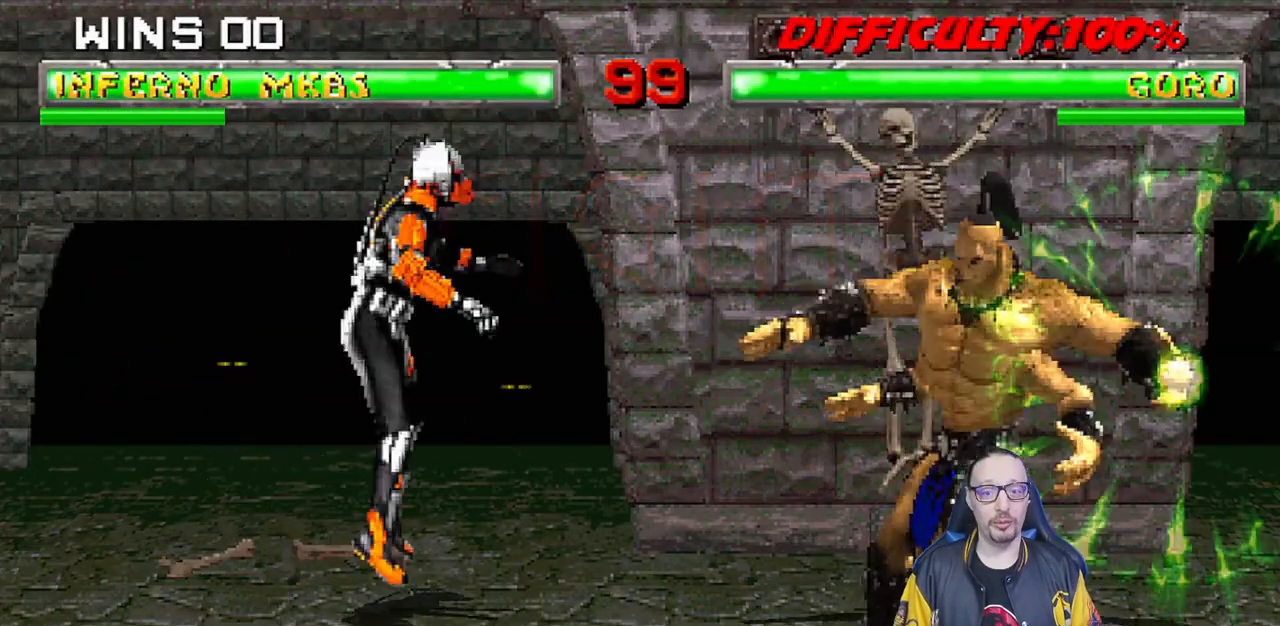
{"buttons": ["L1"], "left_stick": "center", "right_stick": "center", "events": [[183, "SQUARE", "down"], [300, "SQUARE", "up"], [333, "DPAD_UP", "up"], [350, "DPAD_RIGHT", "up"], [400, "SQUARE", "down"], [467, "SQUARE", "up"]]}
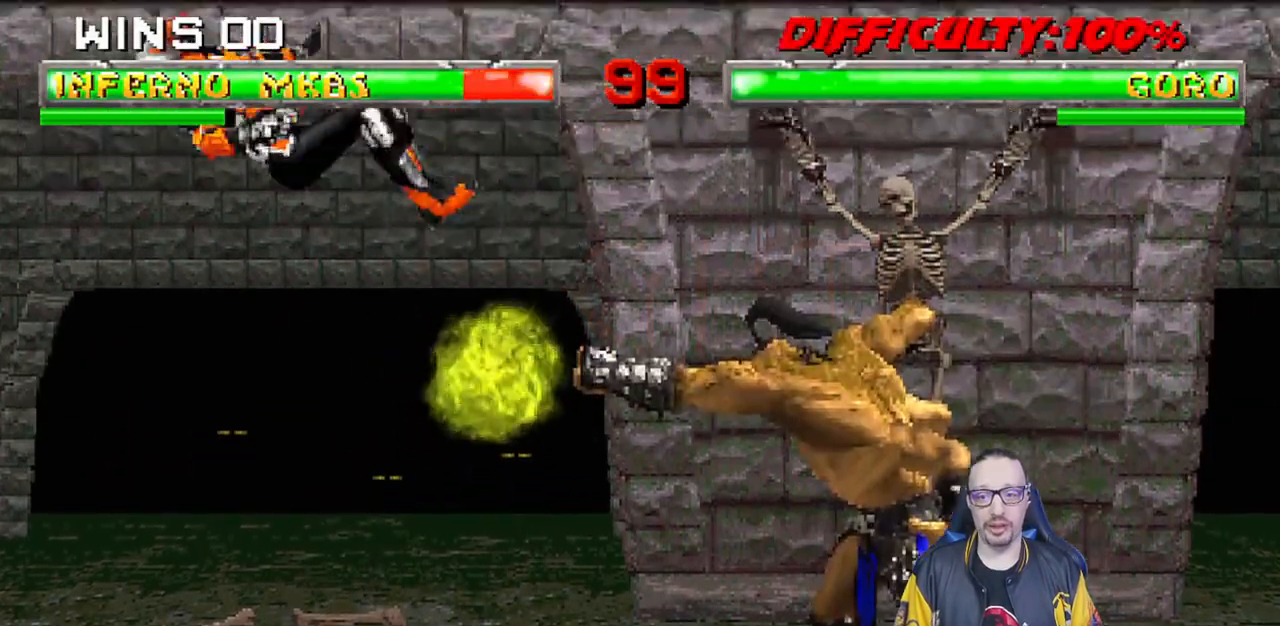
{"buttons": [], "left_stick": "center", "right_stick": "center", "events": [[50, "SQUARE", "down"], [100, "SQUARE", "up"], [150, "DPAD_DOWN", "down"], [167, "DPAD_LEFT", "down"], [233, "R1", "down"], [400, "DPAD_LEFT", "up"], [400, "R1", "up"], [433, "DPAD_DOWN", "up"], [483, "L1", "up"]]}
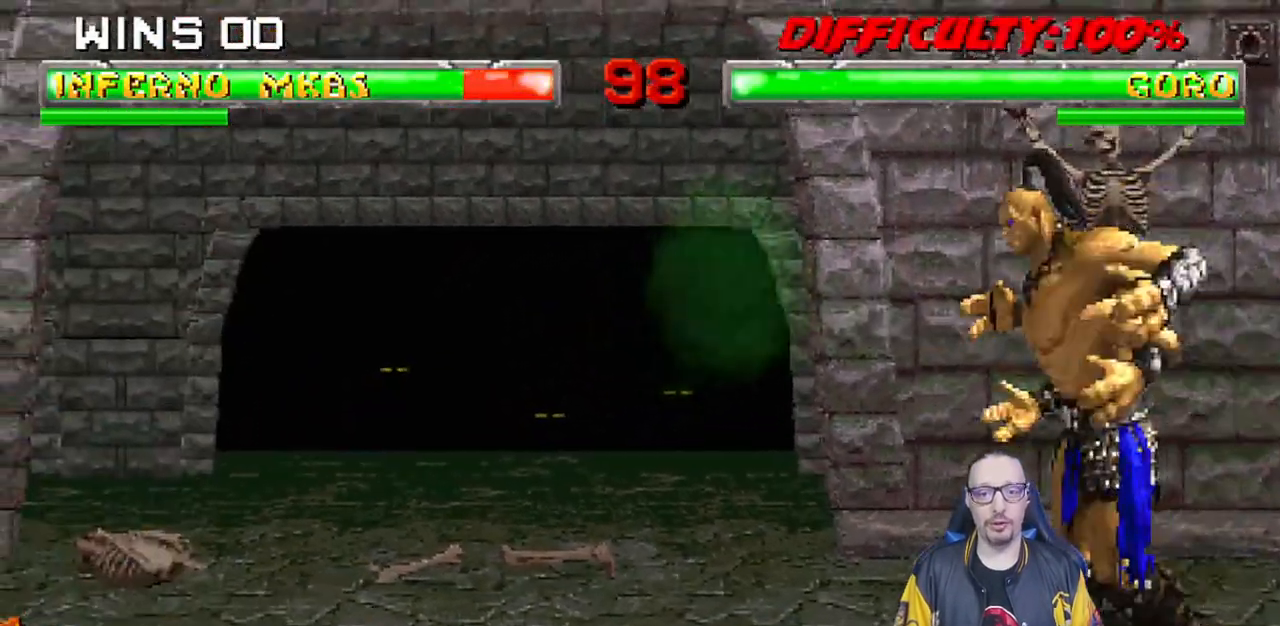
{"buttons": ["CROSS"], "left_stick": "center", "right_stick": "center", "events": [[400, "CROSS", "down"]]}
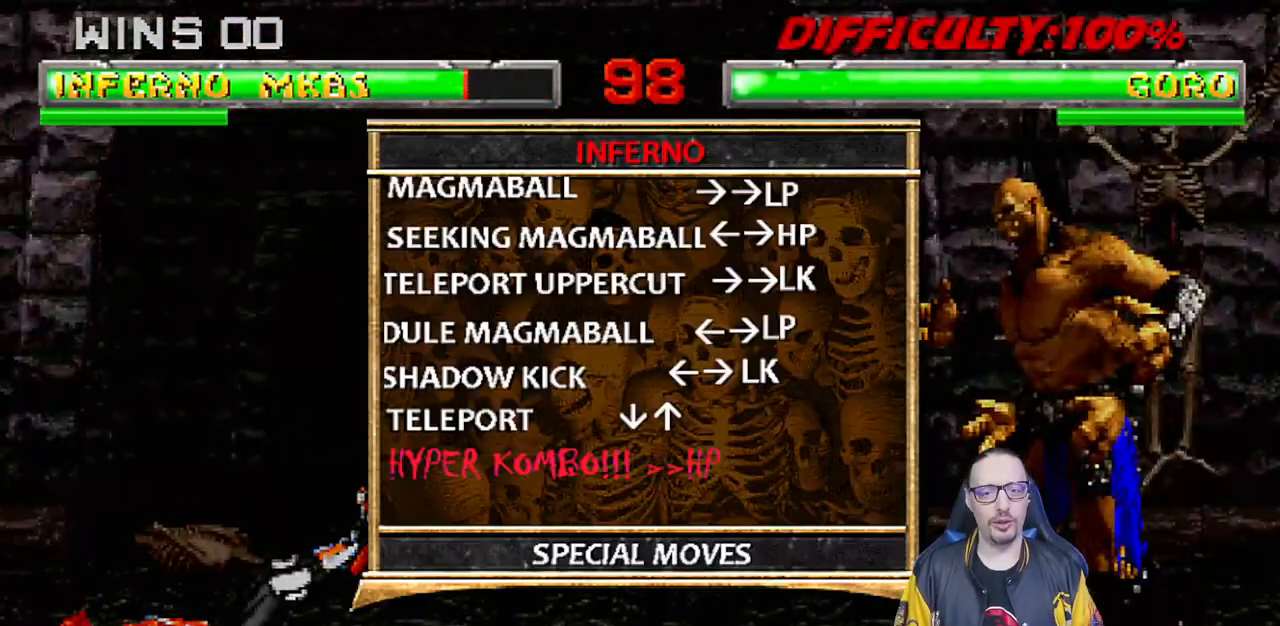
{"buttons": [], "left_stick": "center", "right_stick": "center", "events": [[67, "CROSS", "up"], [350, "L1", "down"], [483, "L1", "up"]]}